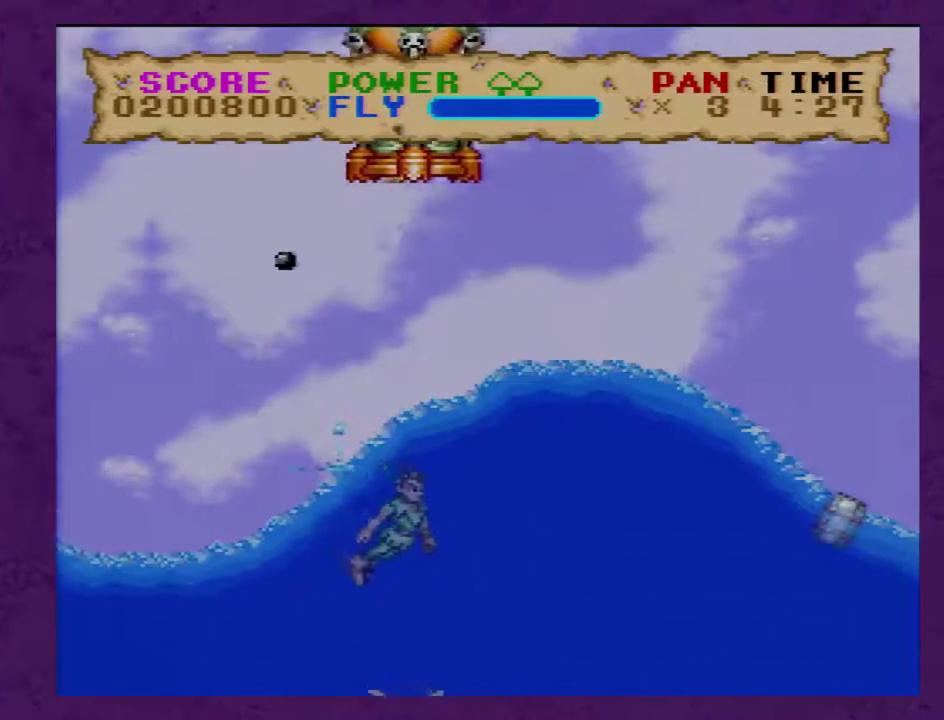
Gameplay with a controller (Nintendo layout); each line is a JSON object with the inputs held at the frame after it. "events" lists button and stick changes between this image and that frame as [ms after this image, input, new state], when the widget could be followed in between. Not read: B L3 R3.
{"buttons": ["Y", "DPAD_UP", "DPAD_RIGHT"], "events": [[433, "DPAD_UP", "down"]]}
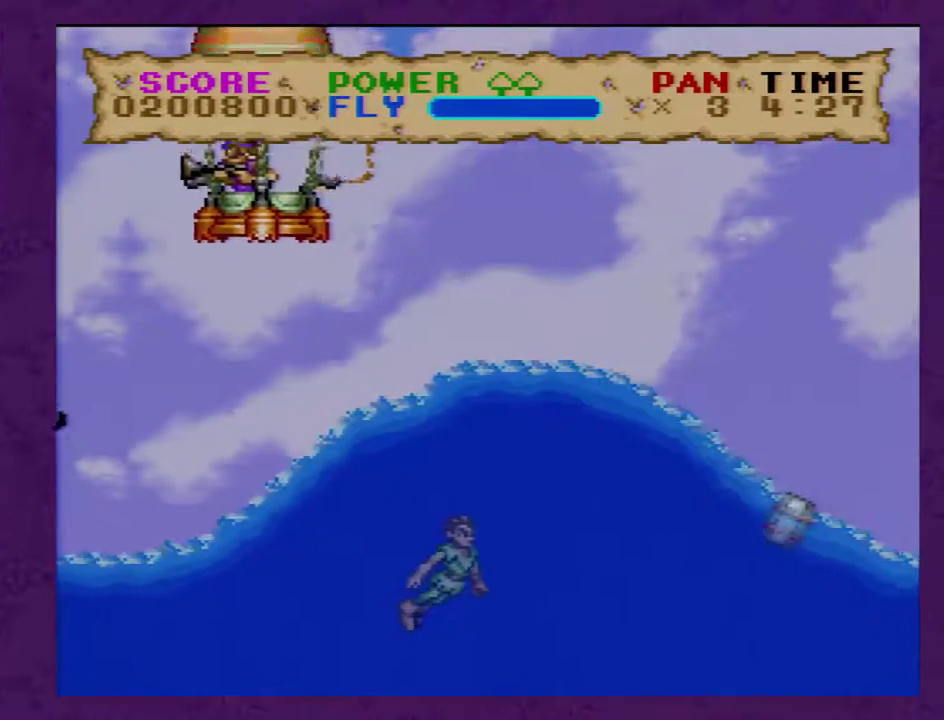
{"buttons": ["Y", "DPAD_RIGHT"], "events": [[217, "DPAD_UP", "up"]]}
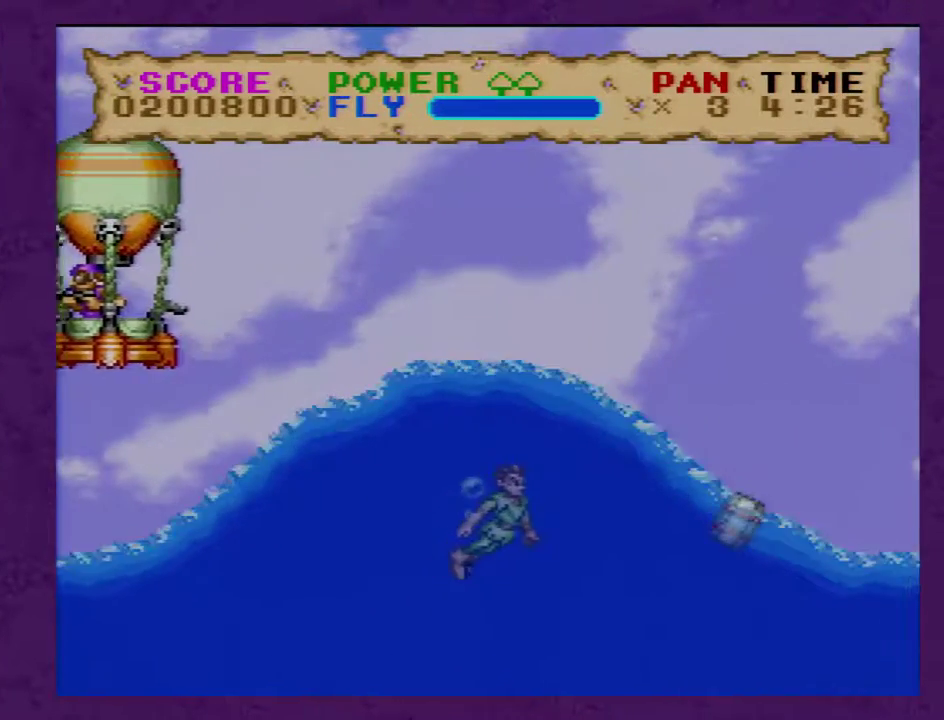
{"buttons": ["Y", "DPAD_RIGHT"], "events": []}
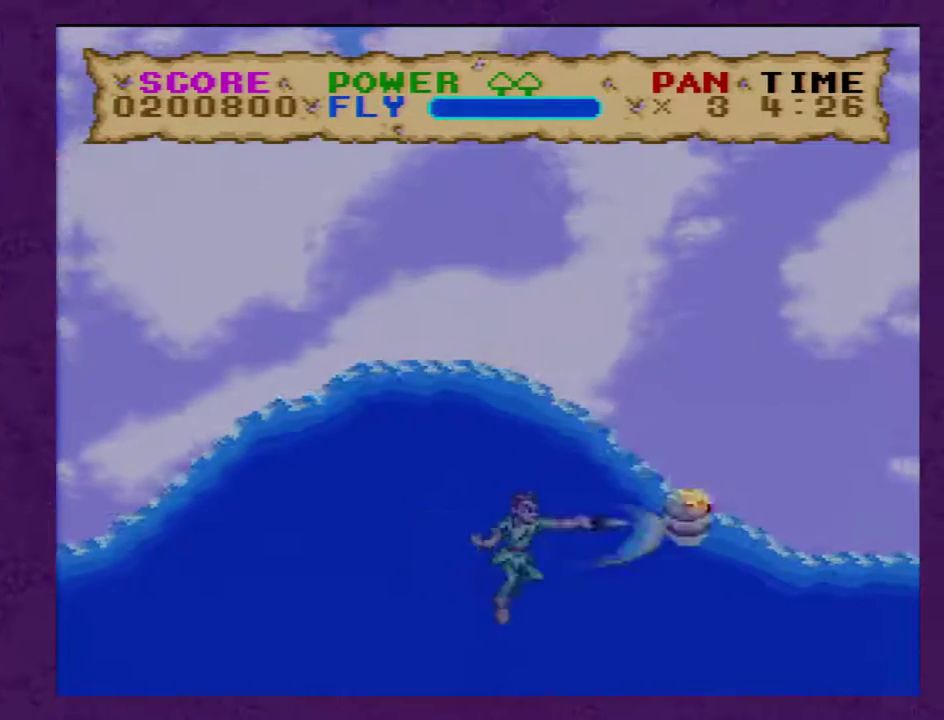
{"buttons": ["Y", "DPAD_LEFT"], "events": [[100, "DPAD_RIGHT", "up"], [167, "DPAD_LEFT", "down"]]}
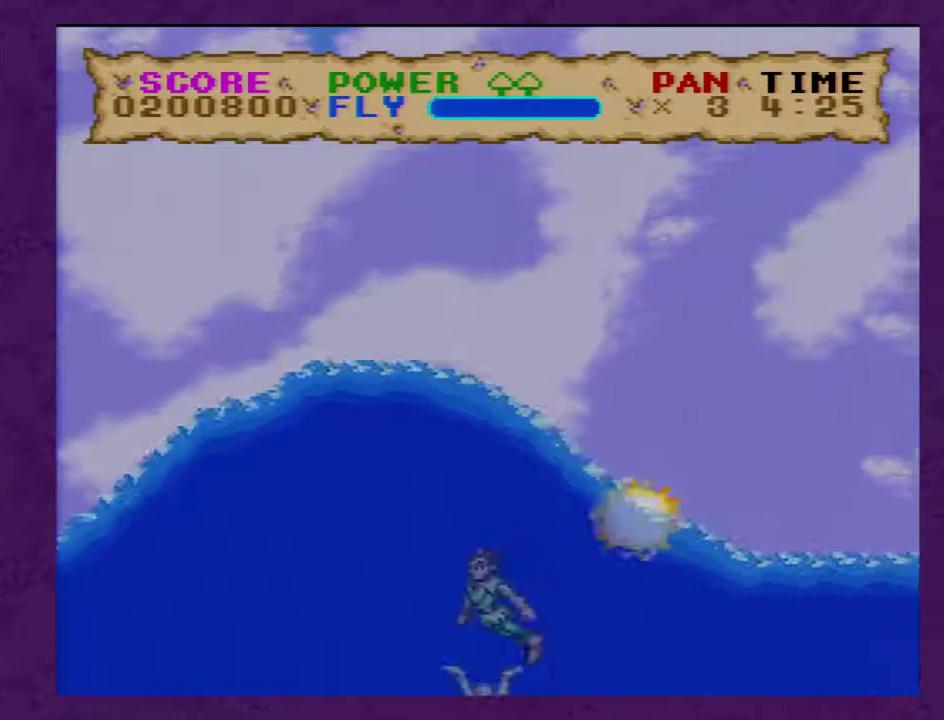
{"buttons": ["Y", "DPAD_RIGHT"], "events": [[133, "DPAD_LEFT", "up"], [217, "DPAD_RIGHT", "down"]]}
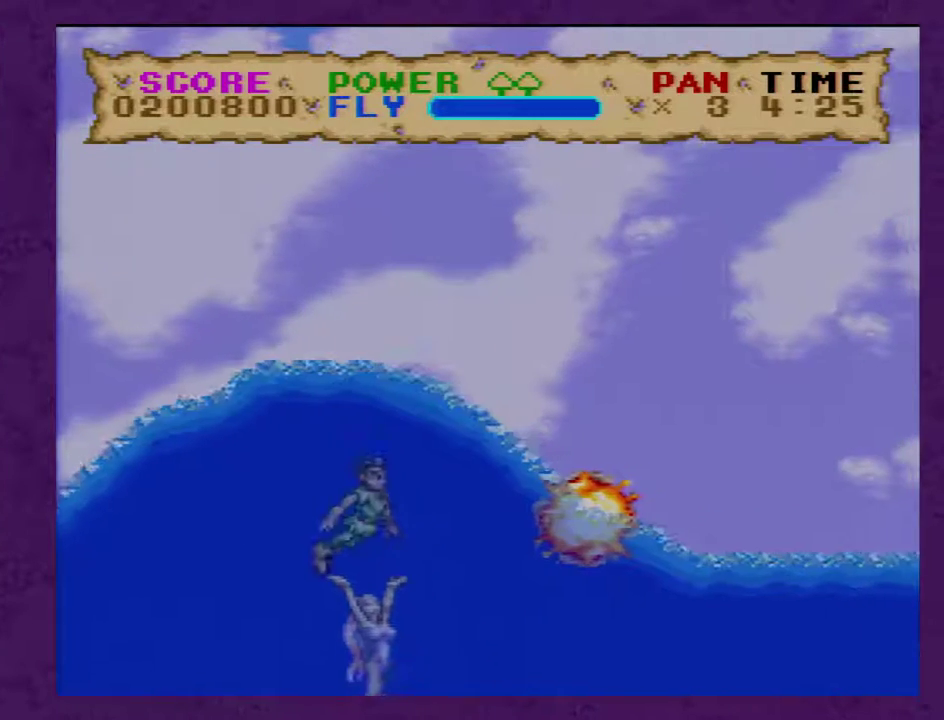
{"buttons": ["Y", "DPAD_RIGHT"], "events": []}
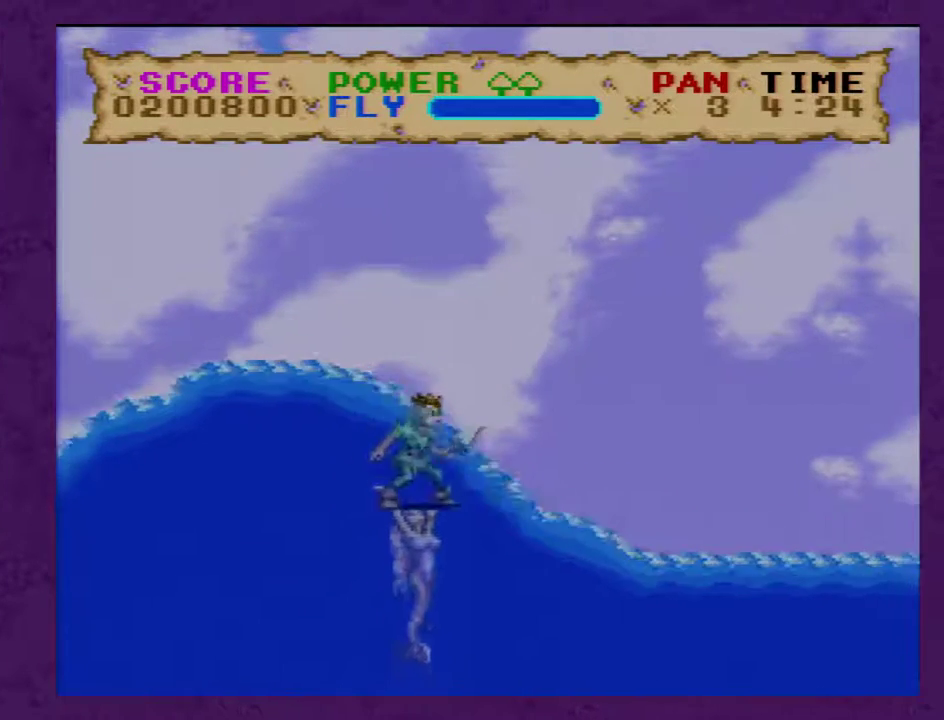
{"buttons": ["Y", "DPAD_RIGHT"], "events": []}
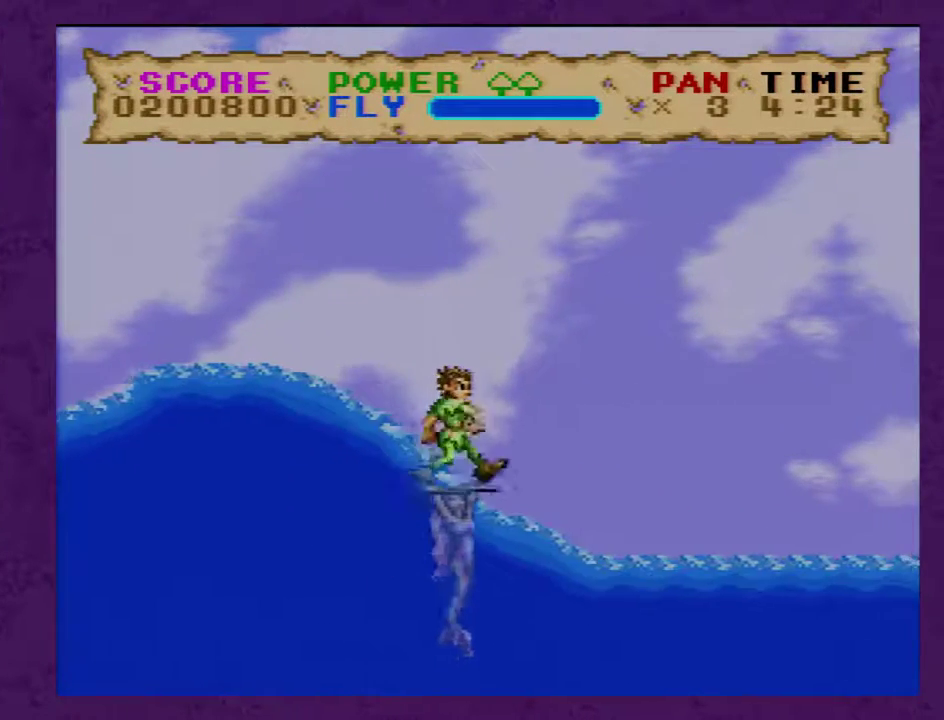
{"buttons": ["Y", "DPAD_RIGHT"], "events": []}
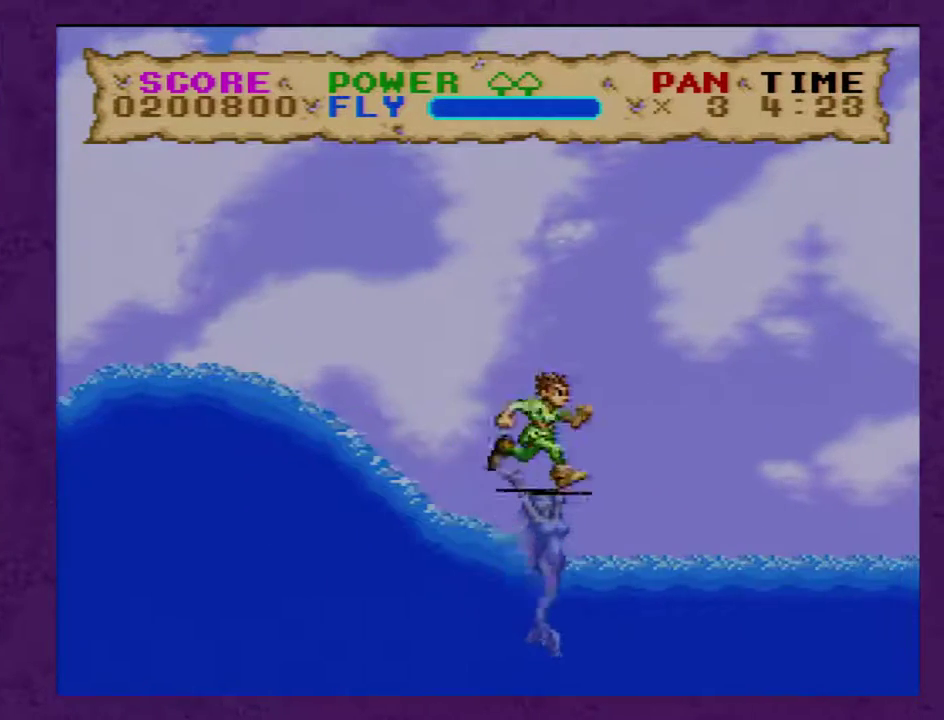
{"buttons": ["Y", "DPAD_RIGHT"], "events": []}
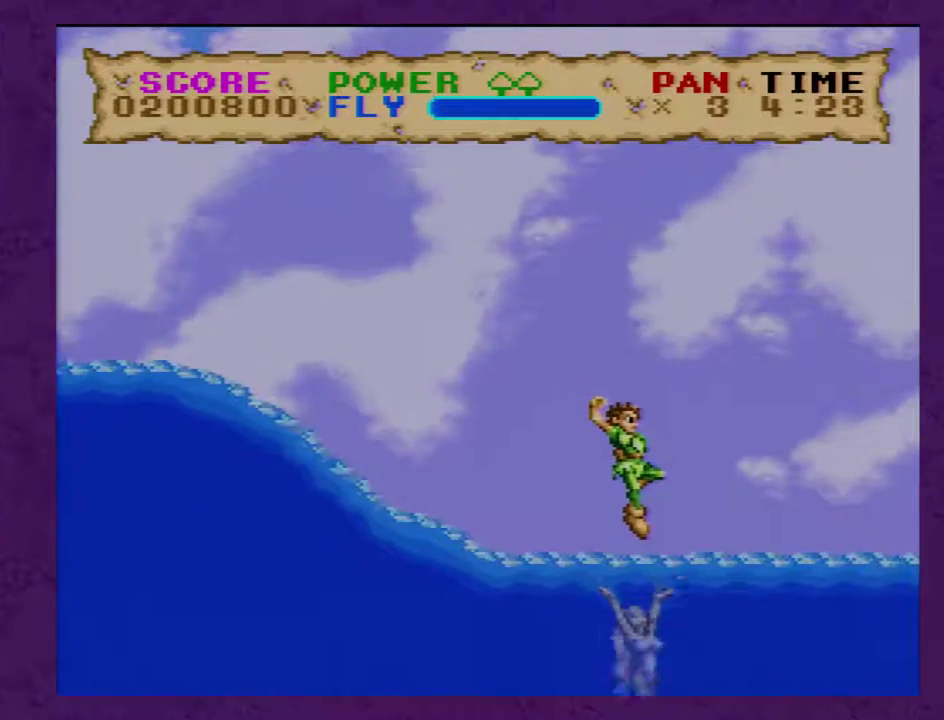
{"buttons": ["Y"], "events": [[283, "DPAD_RIGHT", "up"]]}
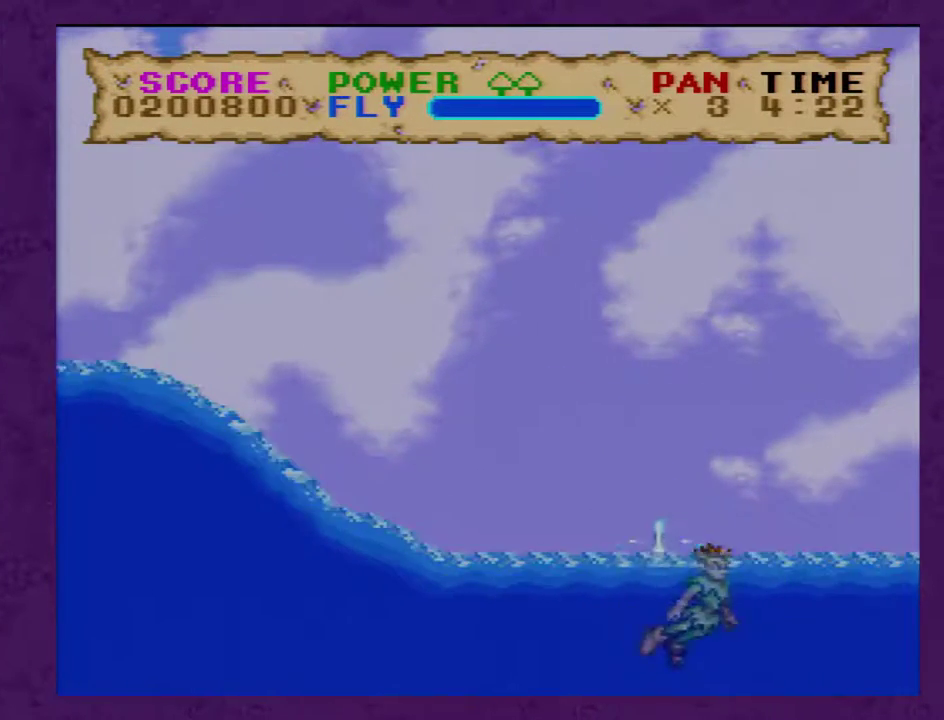
{"buttons": ["Y", "DPAD_UP", "DPAD_LEFT"], "events": [[17, "DPAD_RIGHT", "down"], [17, "DPAD_UP", "down"], [250, "DPAD_RIGHT", "up"], [367, "DPAD_LEFT", "down"]]}
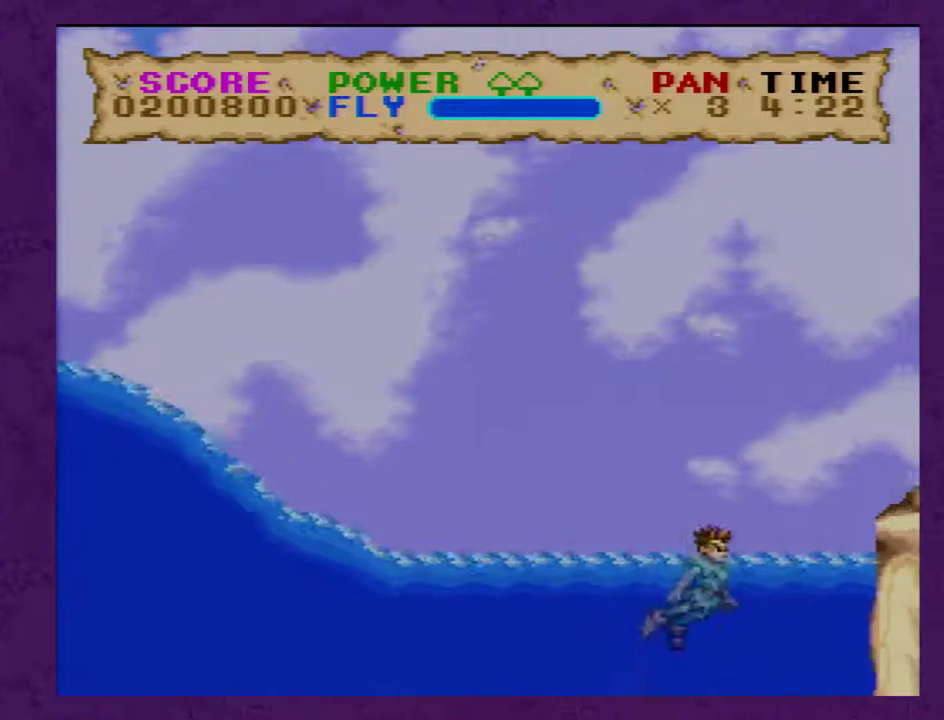
{"buttons": ["Y", "DPAD_LEFT"], "events": [[417, "DPAD_UP", "up"]]}
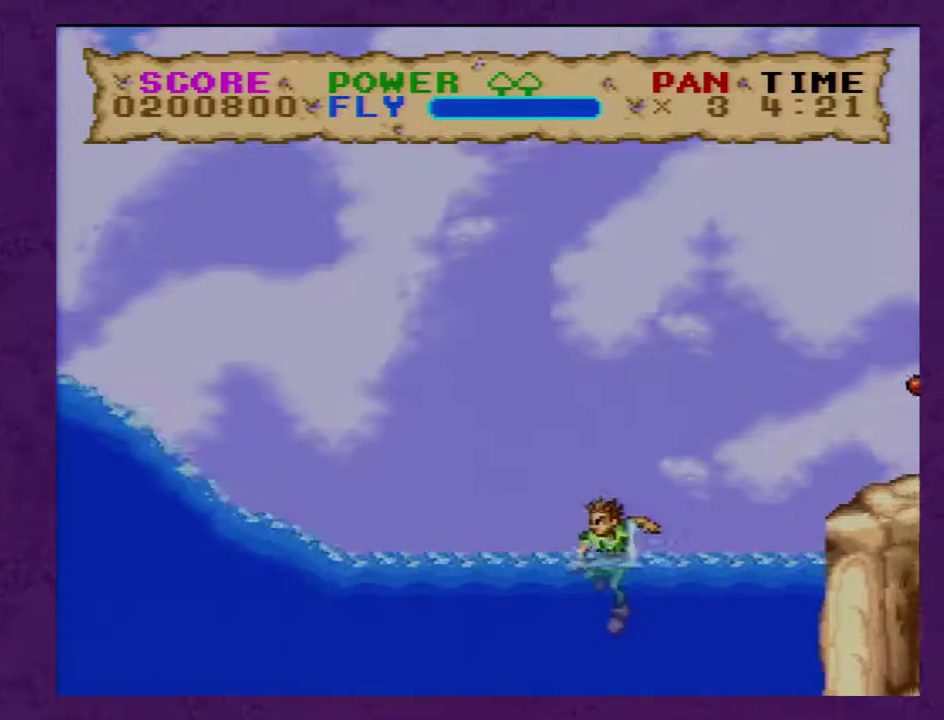
{"buttons": ["Y", "DPAD_LEFT"], "events": []}
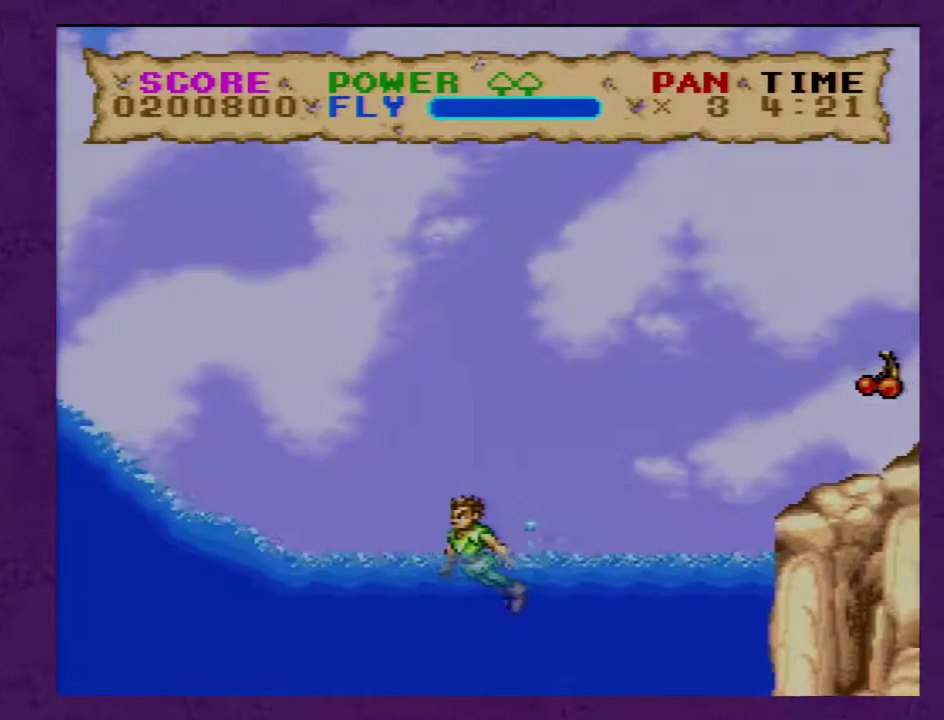
{"buttons": ["Y", "DPAD_LEFT"], "events": []}
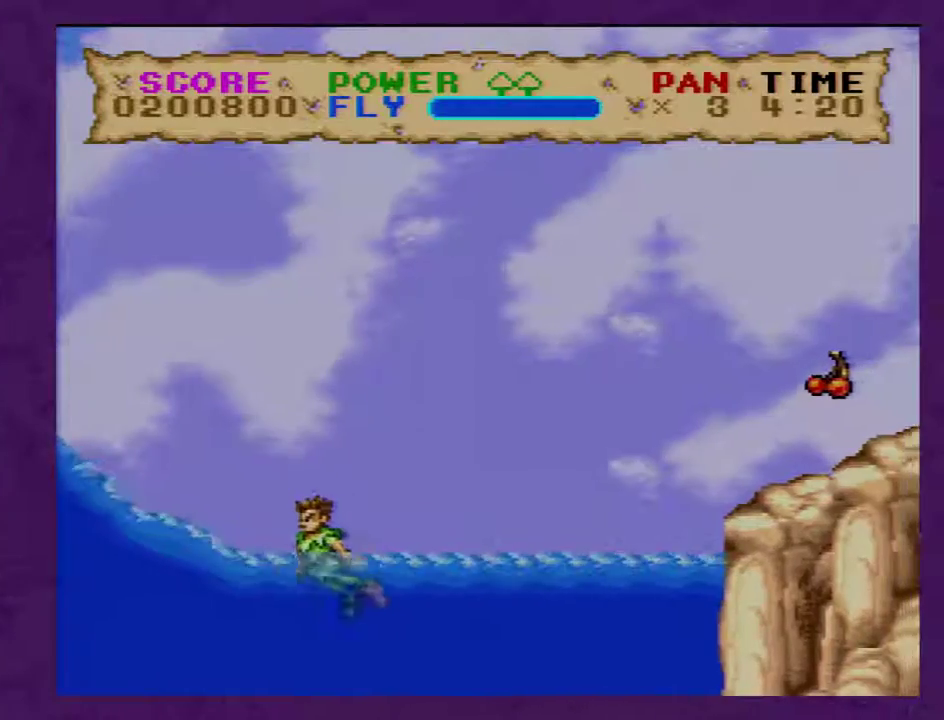
{"buttons": ["Y", "DPAD_LEFT"], "events": []}
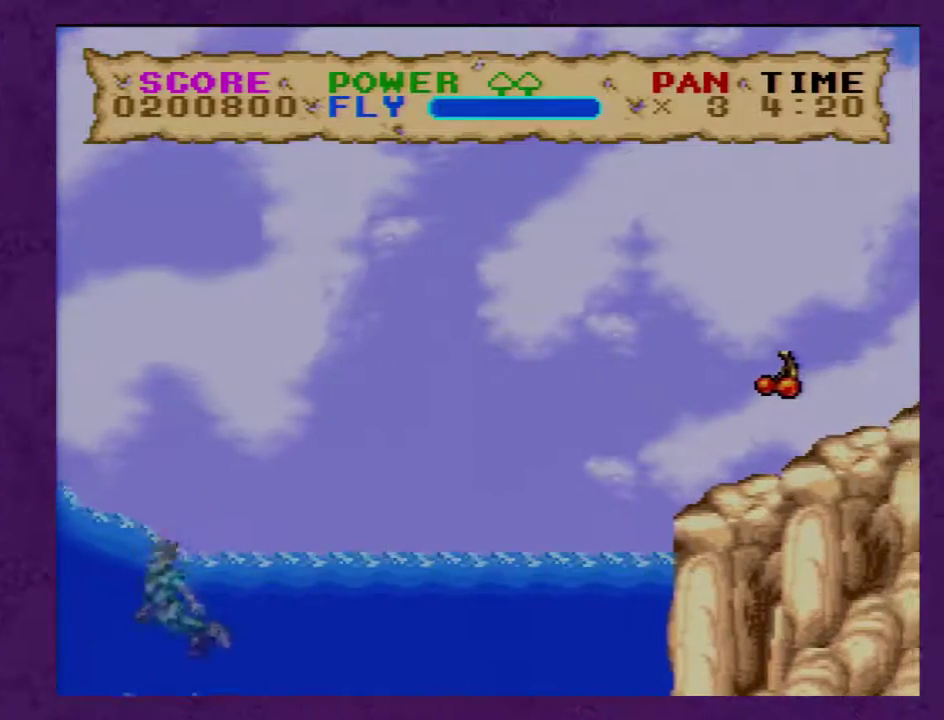
{"buttons": ["Y", "DPAD_RIGHT"], "events": [[67, "DPAD_UP", "down"], [100, "DPAD_LEFT", "up"], [117, "DPAD_RIGHT", "down"], [117, "DPAD_UP", "up"]]}
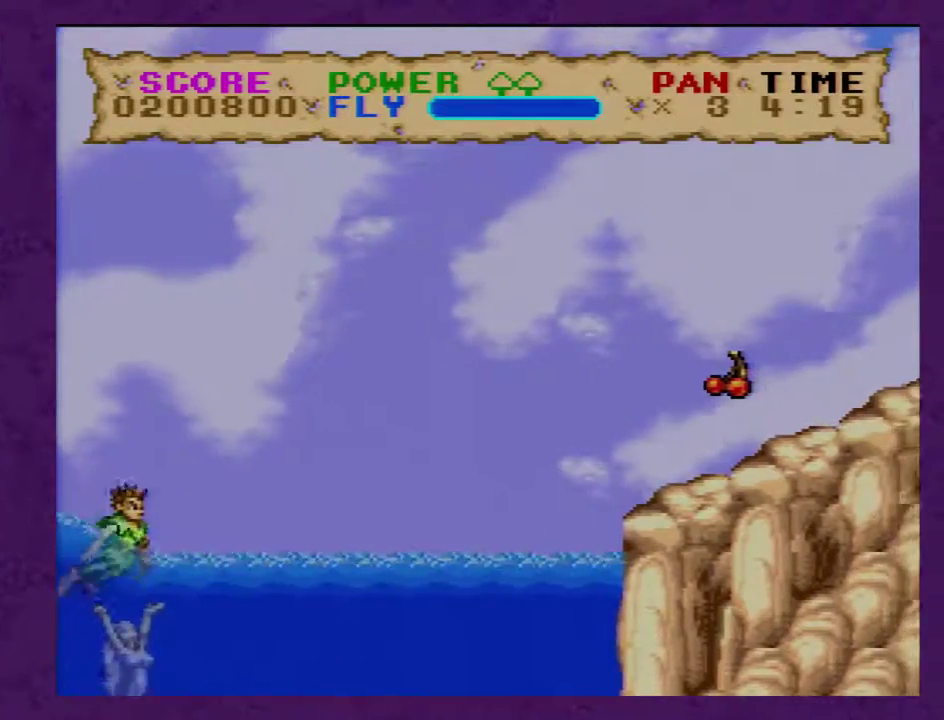
{"buttons": ["Y", "DPAD_RIGHT"], "events": []}
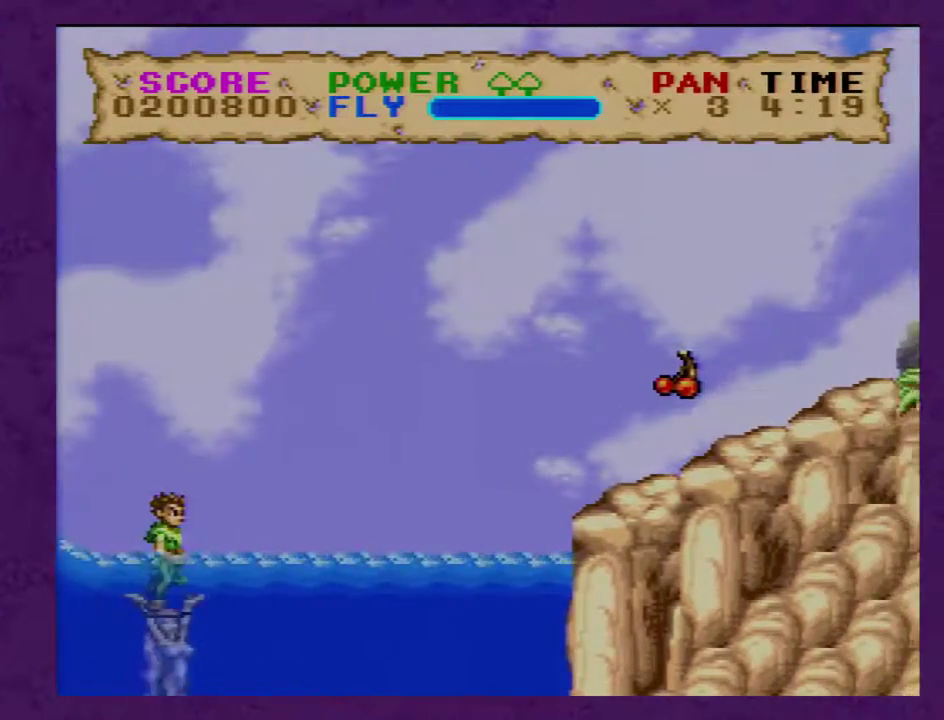
{"buttons": ["Y", "DPAD_RIGHT"], "events": [[150, "DPAD_UP", "down"], [267, "DPAD_UP", "up"]]}
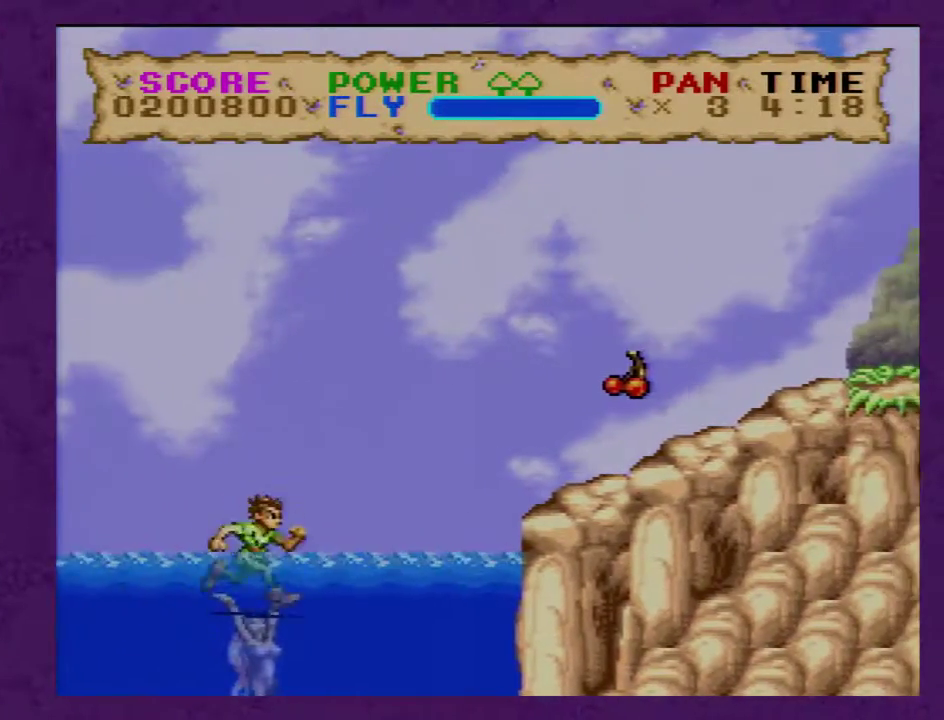
{"buttons": ["Y", "DPAD_RIGHT"], "events": []}
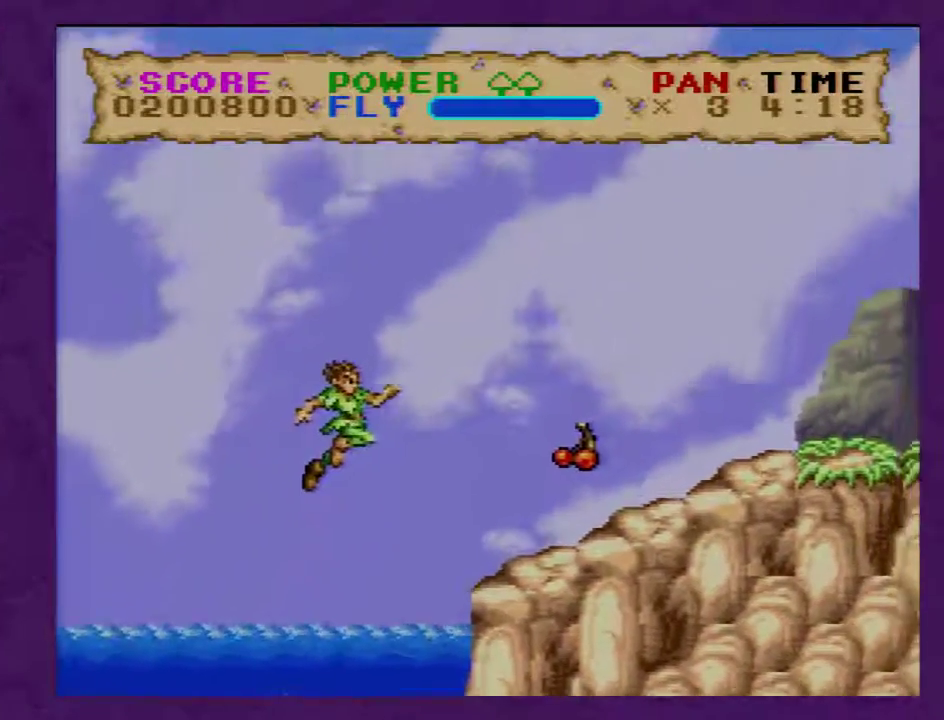
{"buttons": ["Y", "DPAD_RIGHT"], "events": []}
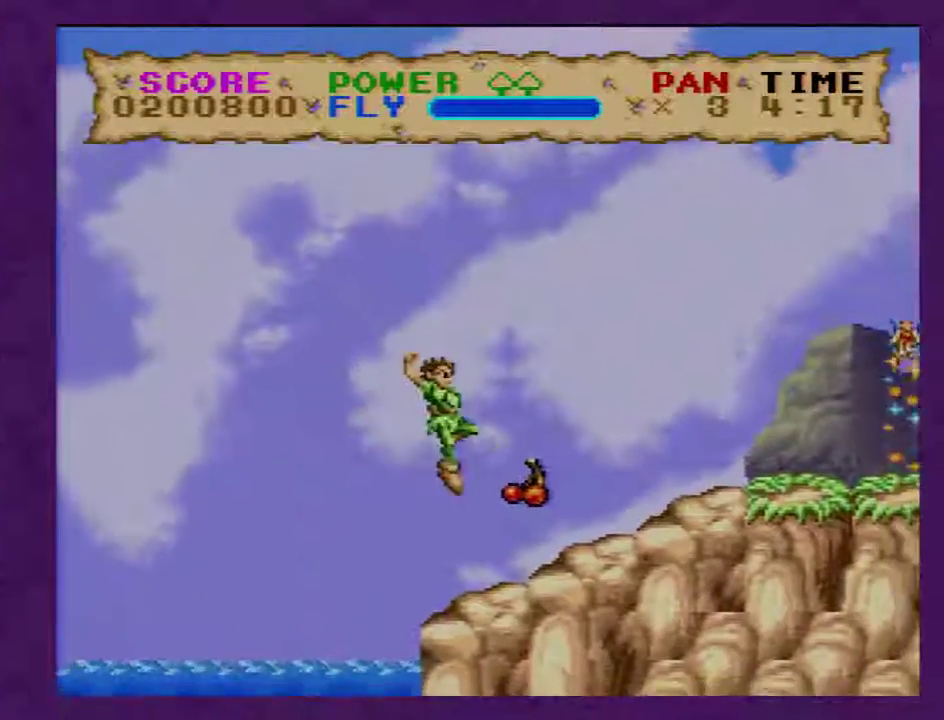
{"buttons": ["Y", "DPAD_RIGHT"], "events": []}
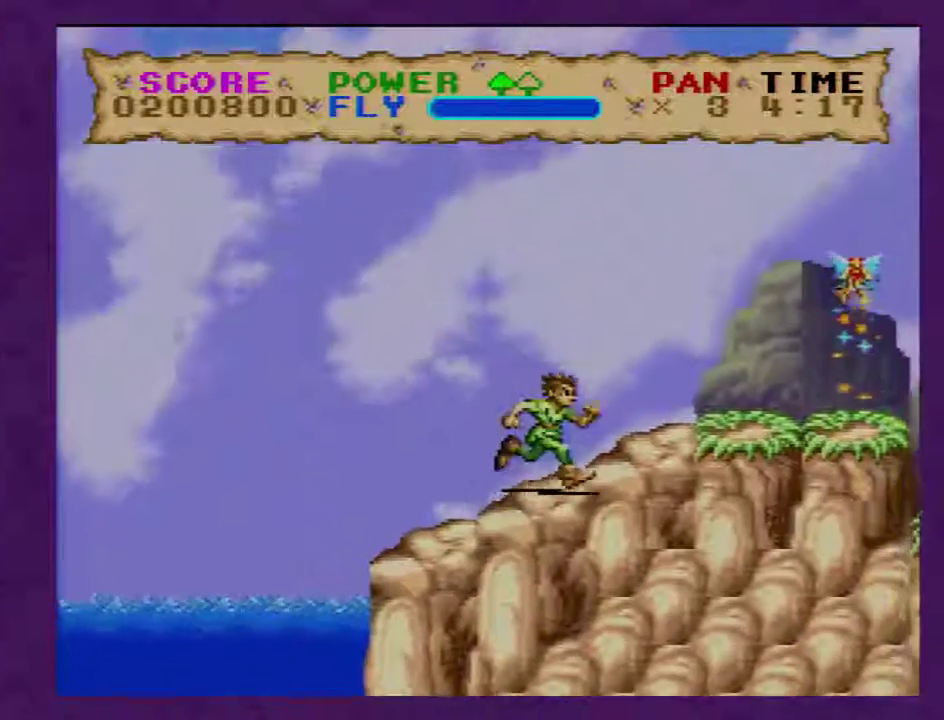
{"buttons": ["Y"], "events": [[400, "DPAD_RIGHT", "up"]]}
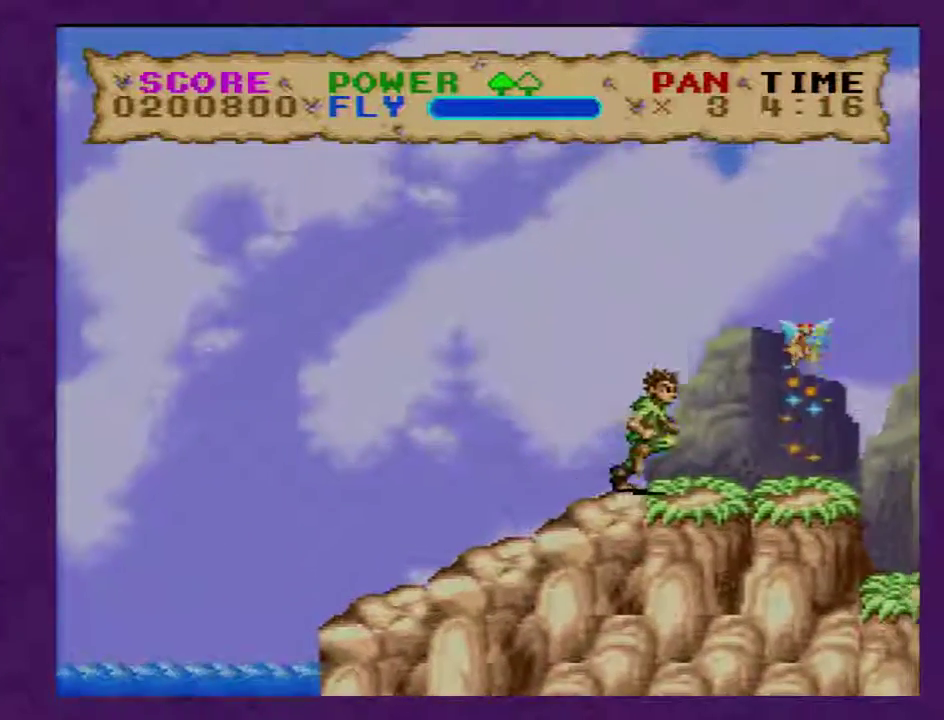
{"buttons": ["Y"], "events": []}
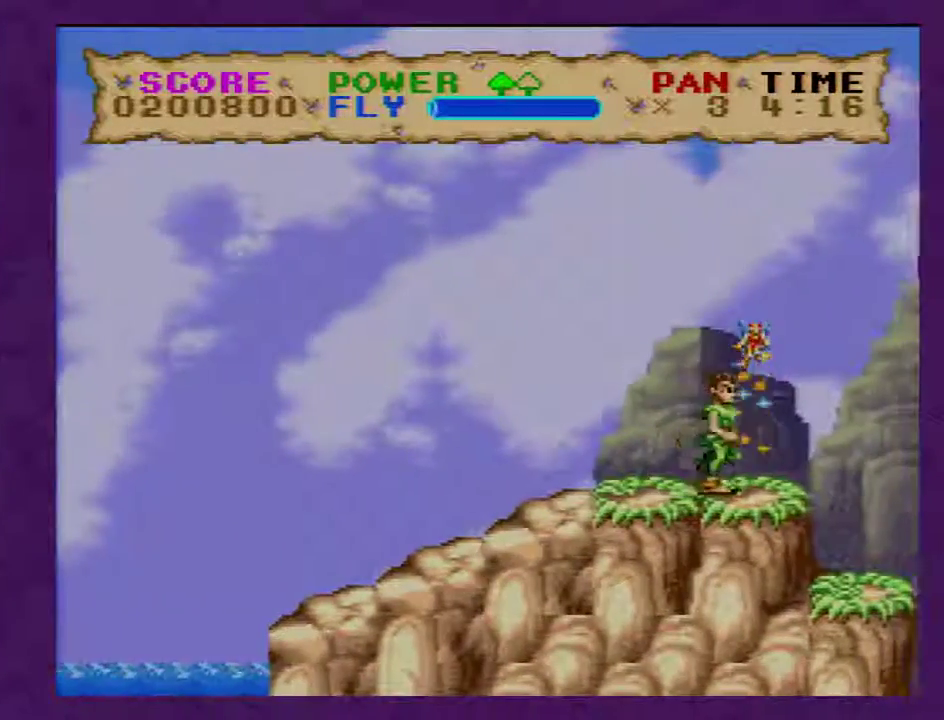
{"buttons": ["Y"], "events": [[367, "DPAD_RIGHT", "down"], [450, "DPAD_RIGHT", "up"]]}
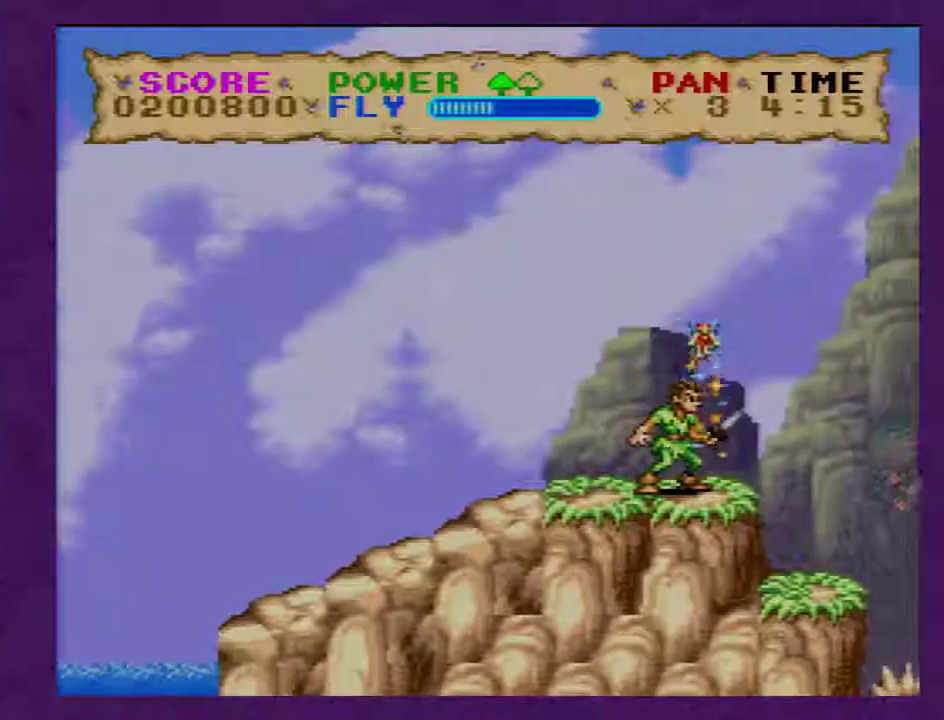
{"buttons": ["Y"], "events": []}
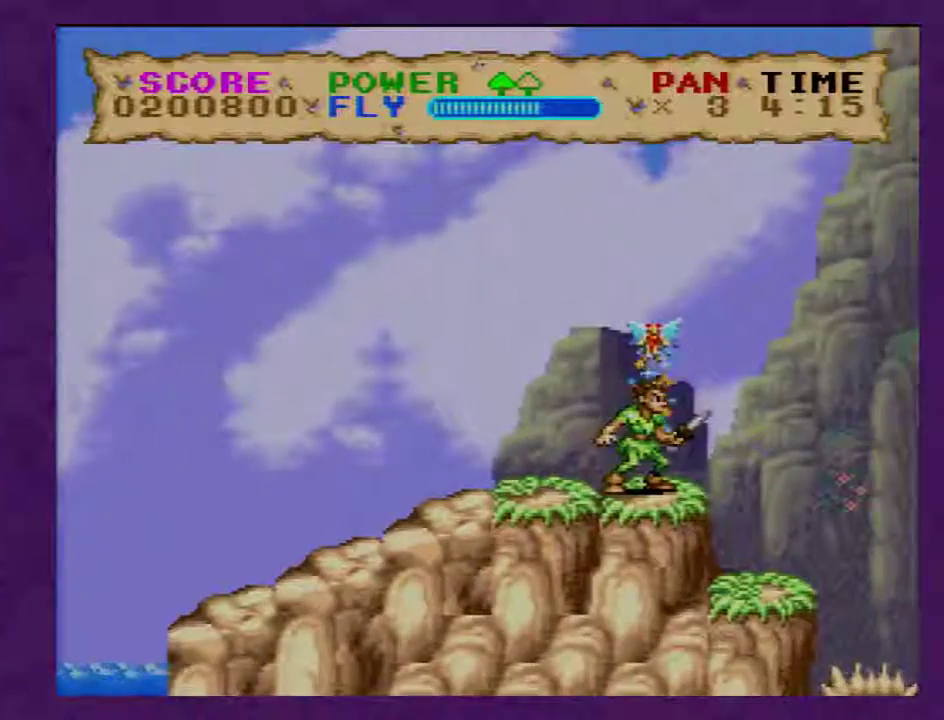
{"buttons": ["Y"], "events": []}
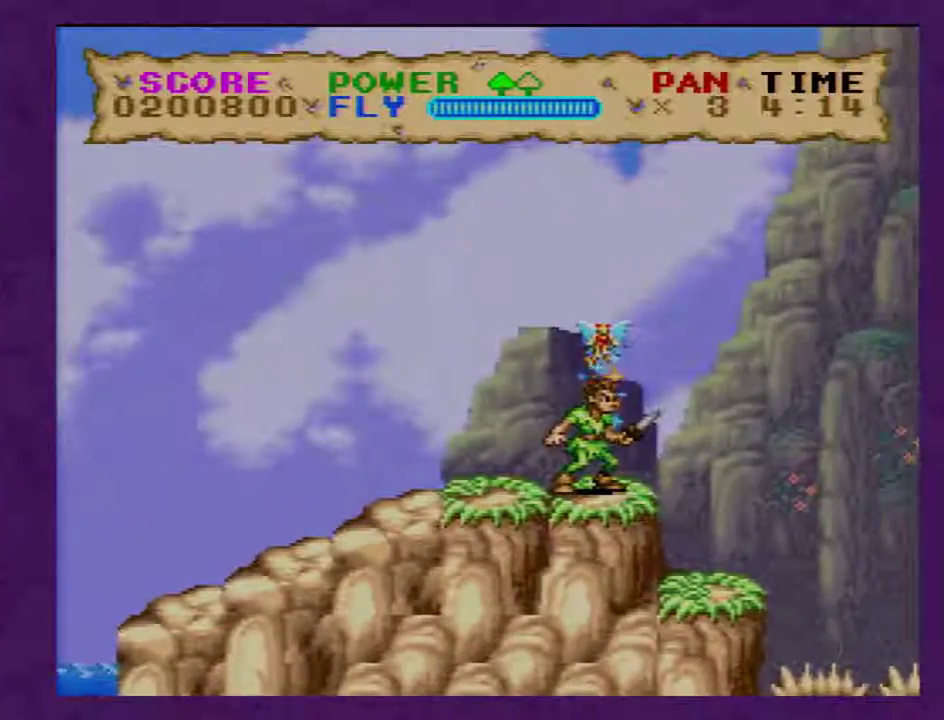
{"buttons": ["Y"], "events": []}
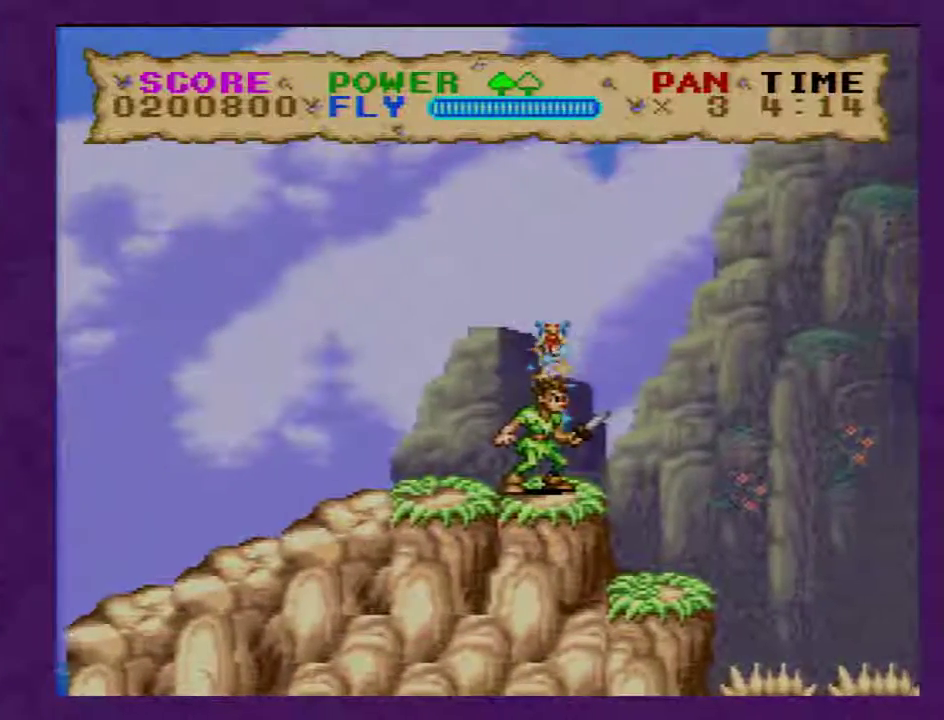
{"buttons": ["Y"], "events": []}